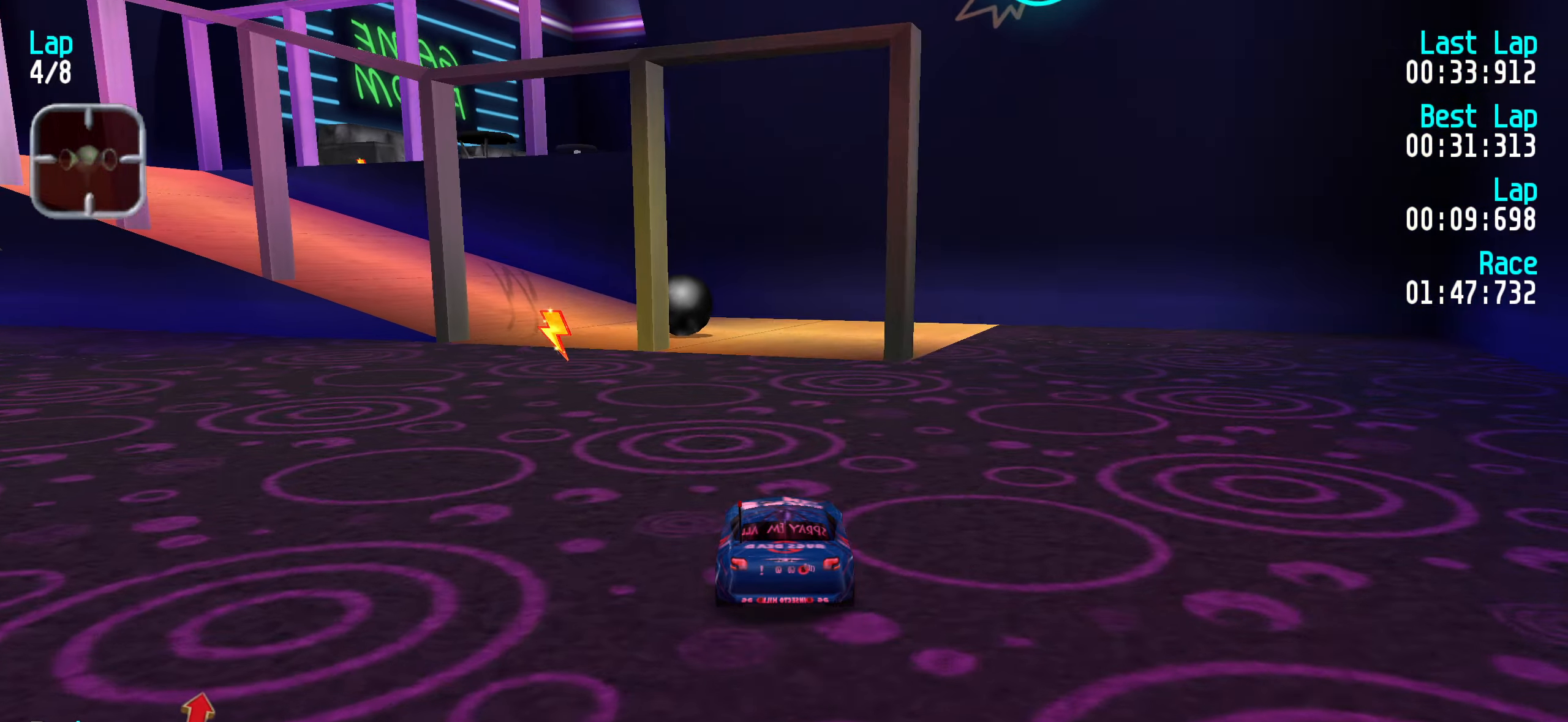
Gameplay with keyboard; each line is a JSON object with the keys held at the frame after it. "events" lists presses ("down") and releases ("up") of "down", "left", "right" and "up" between this image and that frame as [ms after this image, input, new state], when the widget could be followed in between. No other keys are recorded. Mouse input is not recorded.
{"keys": ["left", "up"], "events": [[400, "left", "down"], [400, "up", "down"]]}
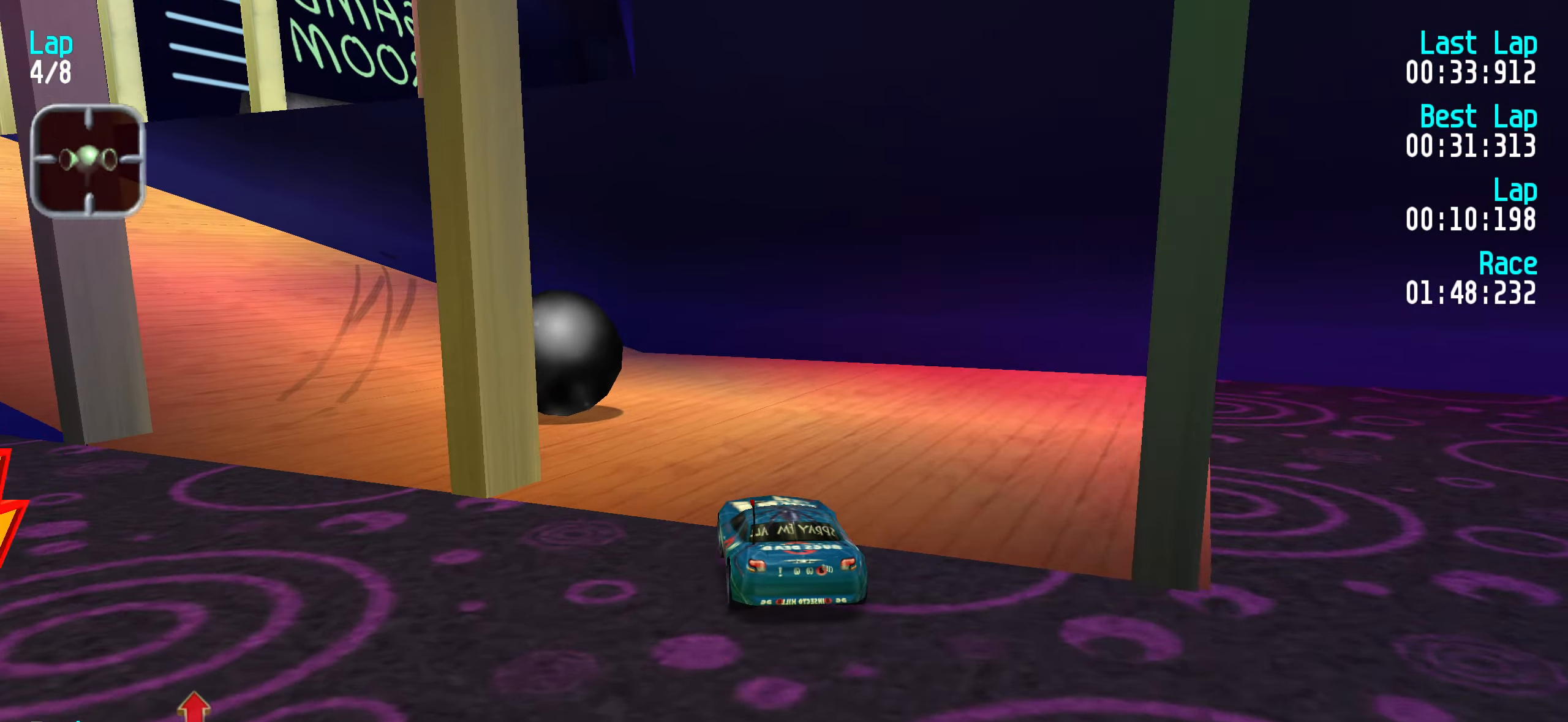
{"keys": ["left", "up"], "events": [[33, "left", "up"], [83, "left", "down"], [267, "up", "up"], [367, "up", "down"], [417, "left", "up"], [450, "left", "down"]]}
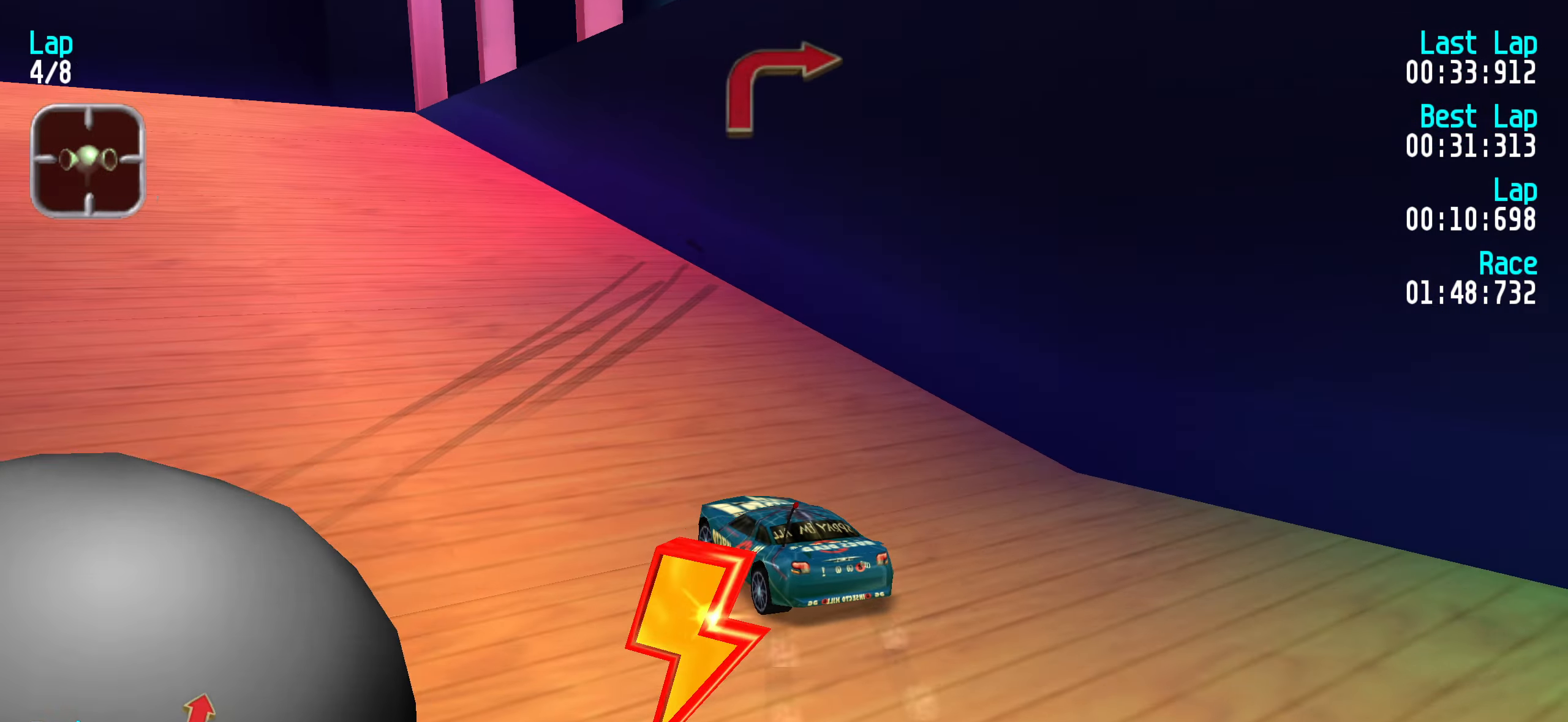
{"keys": ["right", "up"], "events": [[50, "left", "up"], [200, "right", "down"], [334, "right", "up"], [434, "right", "down"]]}
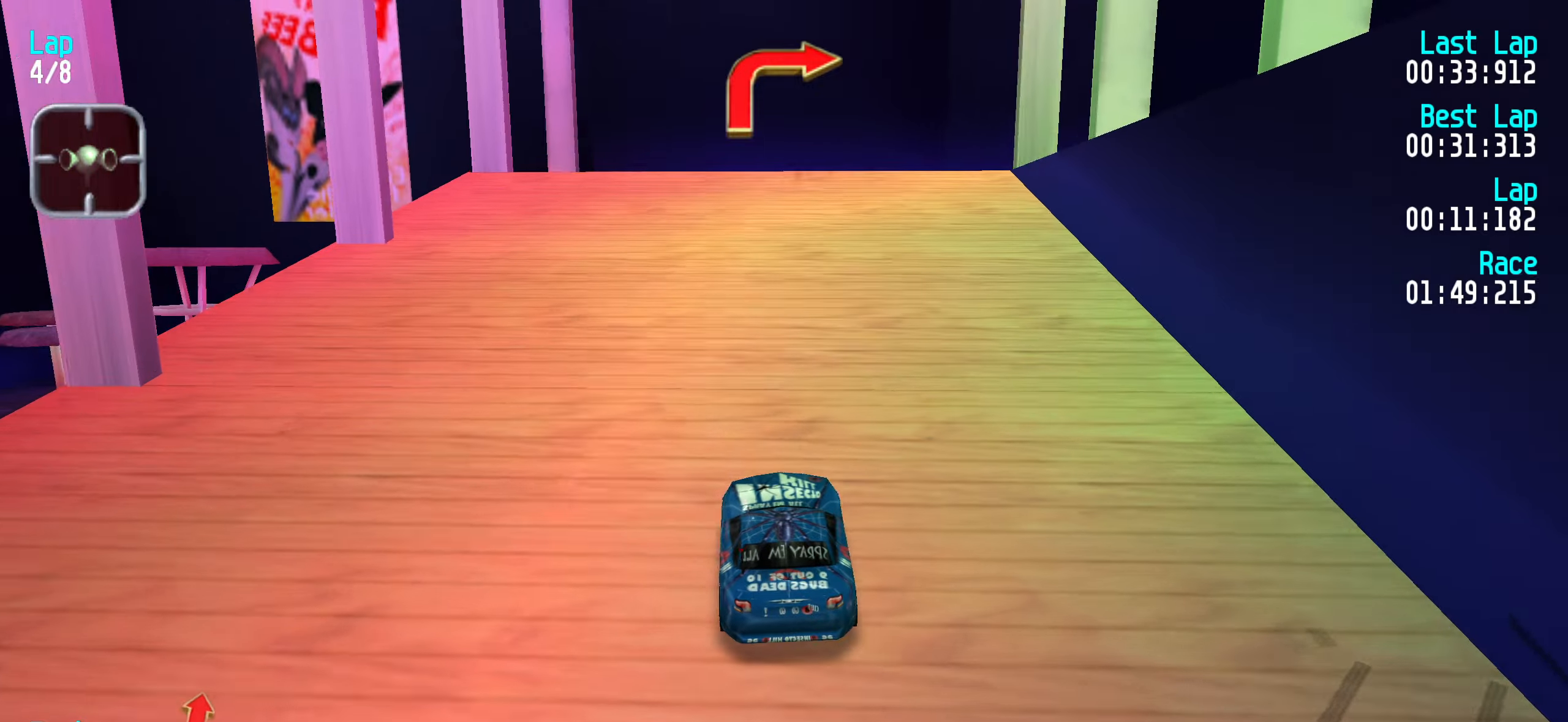
{"keys": [], "events": [[33, "right", "up"], [133, "right", "down"], [216, "right", "up"], [266, "up", "up"], [316, "right", "down"], [366, "right", "up"]]}
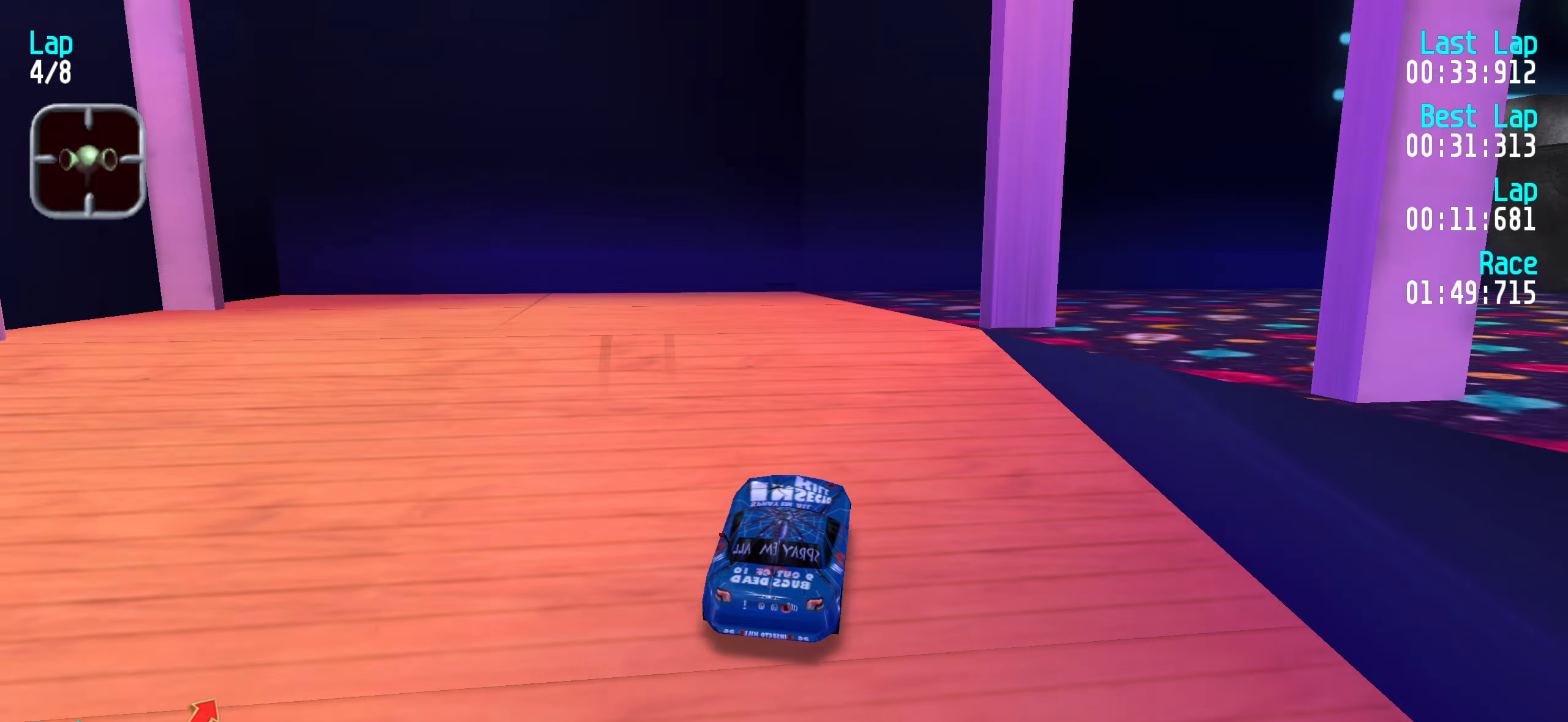
{"keys": [], "events": [[66, "right", "down"], [250, "up", "down"], [483, "right", "up"], [483, "up", "up"]]}
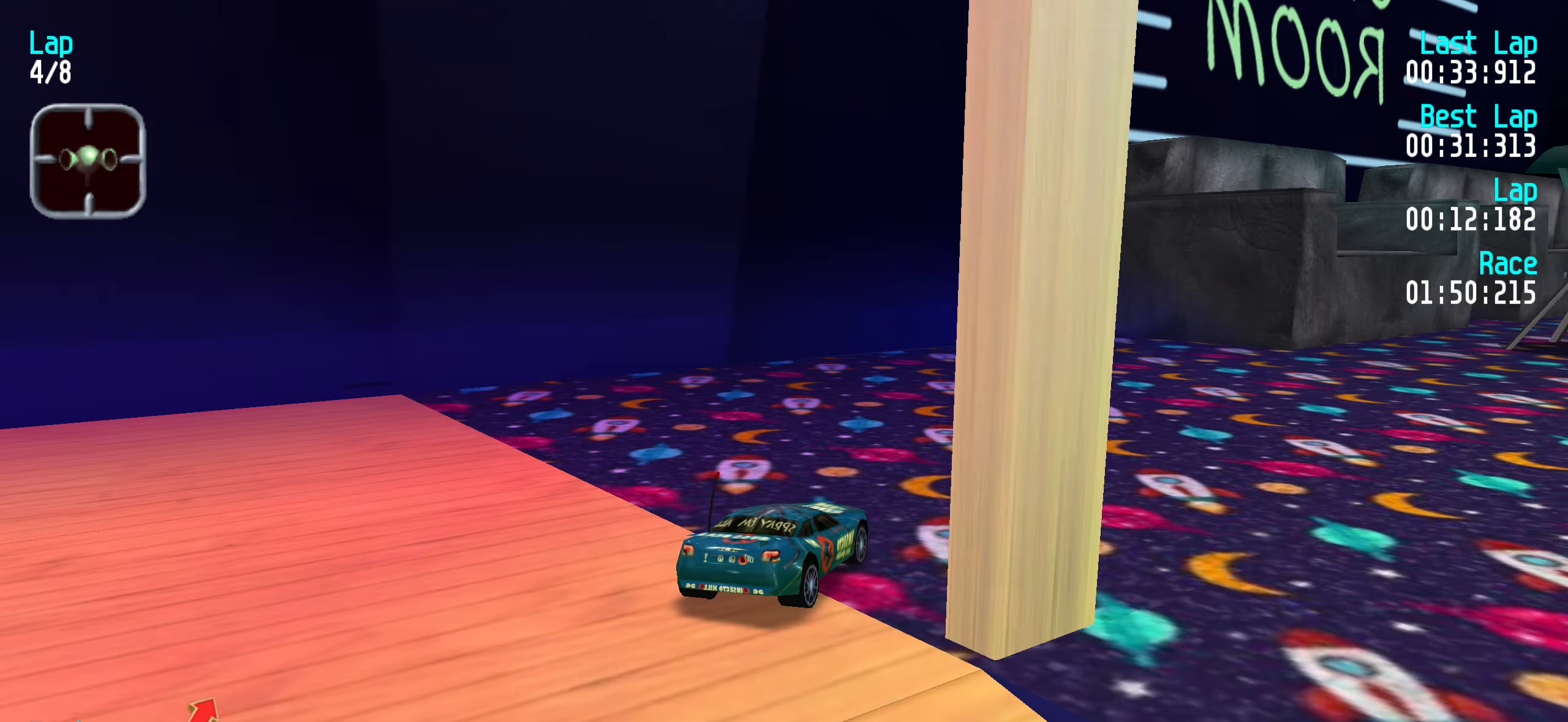
{"keys": ["right", "up"], "events": [[16, "right", "down"], [66, "up", "down"], [316, "right", "up"], [350, "right", "down"]]}
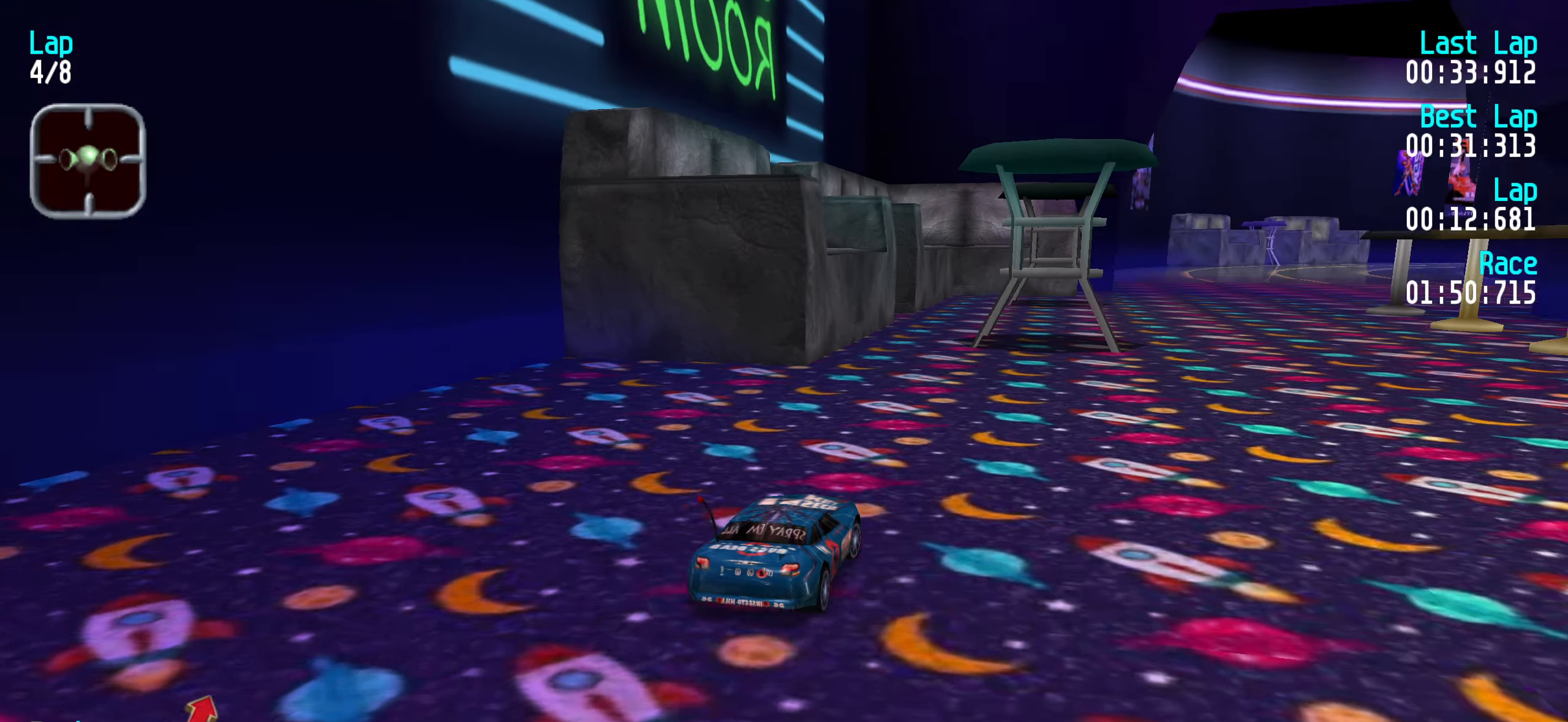
{"keys": ["right", "up"], "events": [[133, "right", "up"], [233, "right", "down"], [316, "right", "up"], [416, "right", "down"]]}
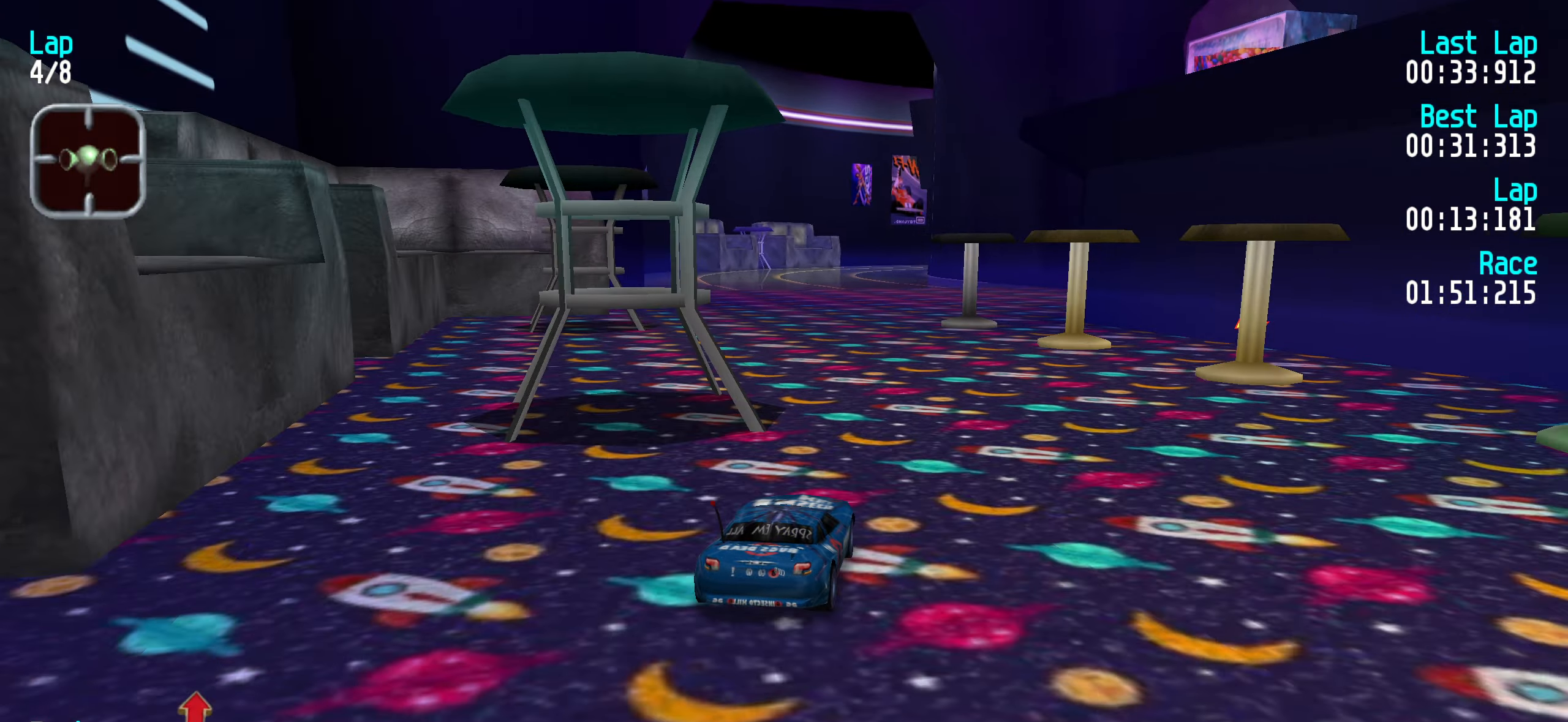
{"keys": ["up"], "events": [[16, "right", "up"], [66, "left", "down"], [200, "left", "up"], [283, "left", "down"], [333, "left", "up"]]}
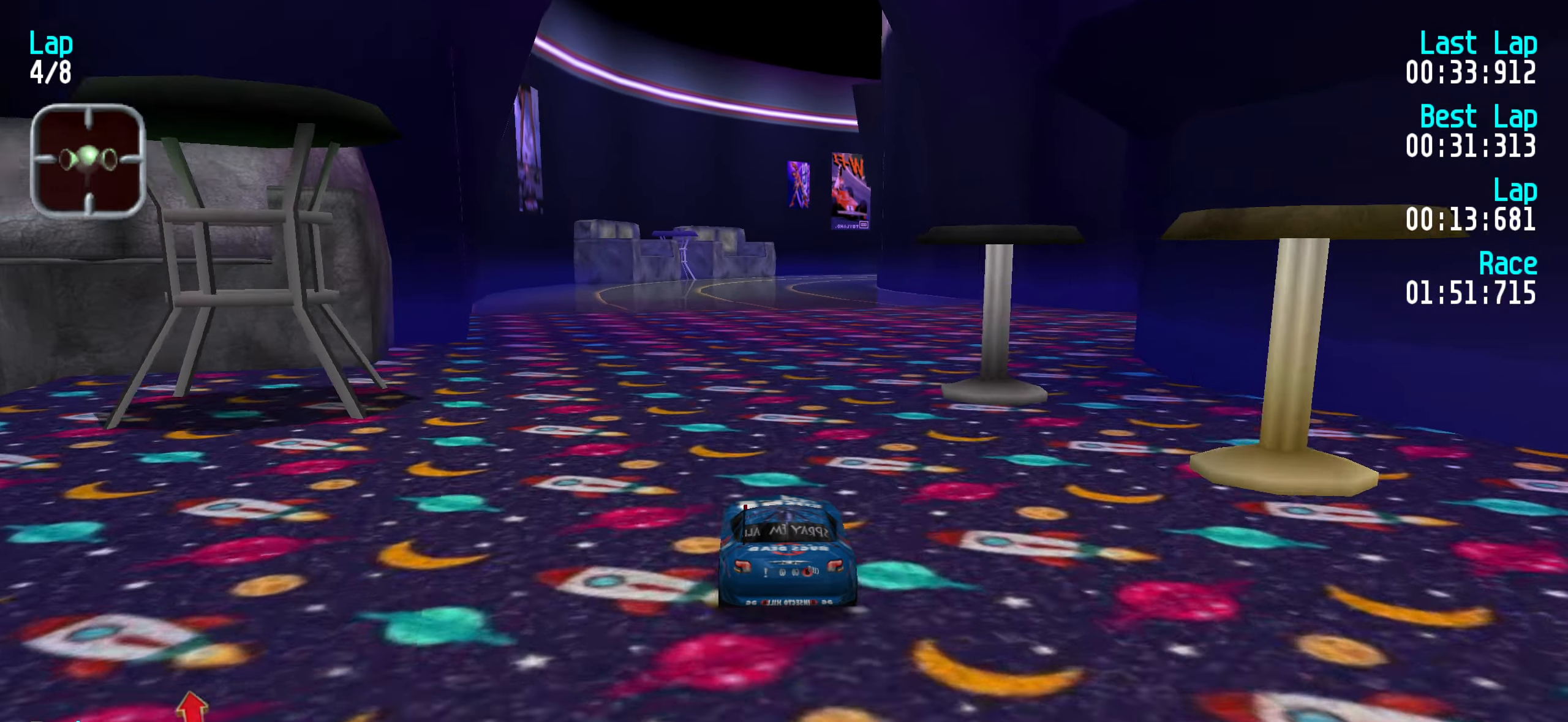
{"keys": ["up"], "events": []}
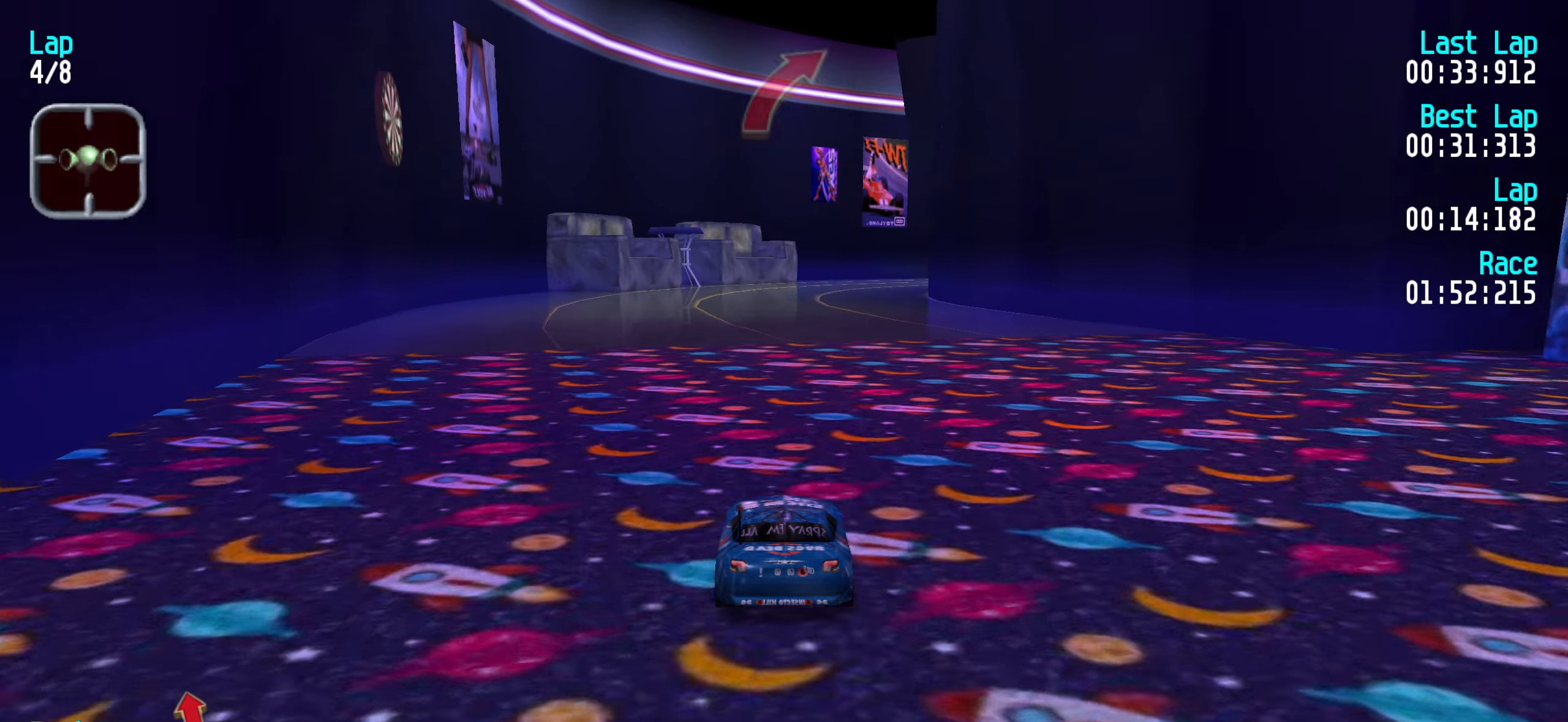
{"keys": ["right", "up"], "events": [[233, "right", "down"], [283, "right", "up"], [500, "right", "down"]]}
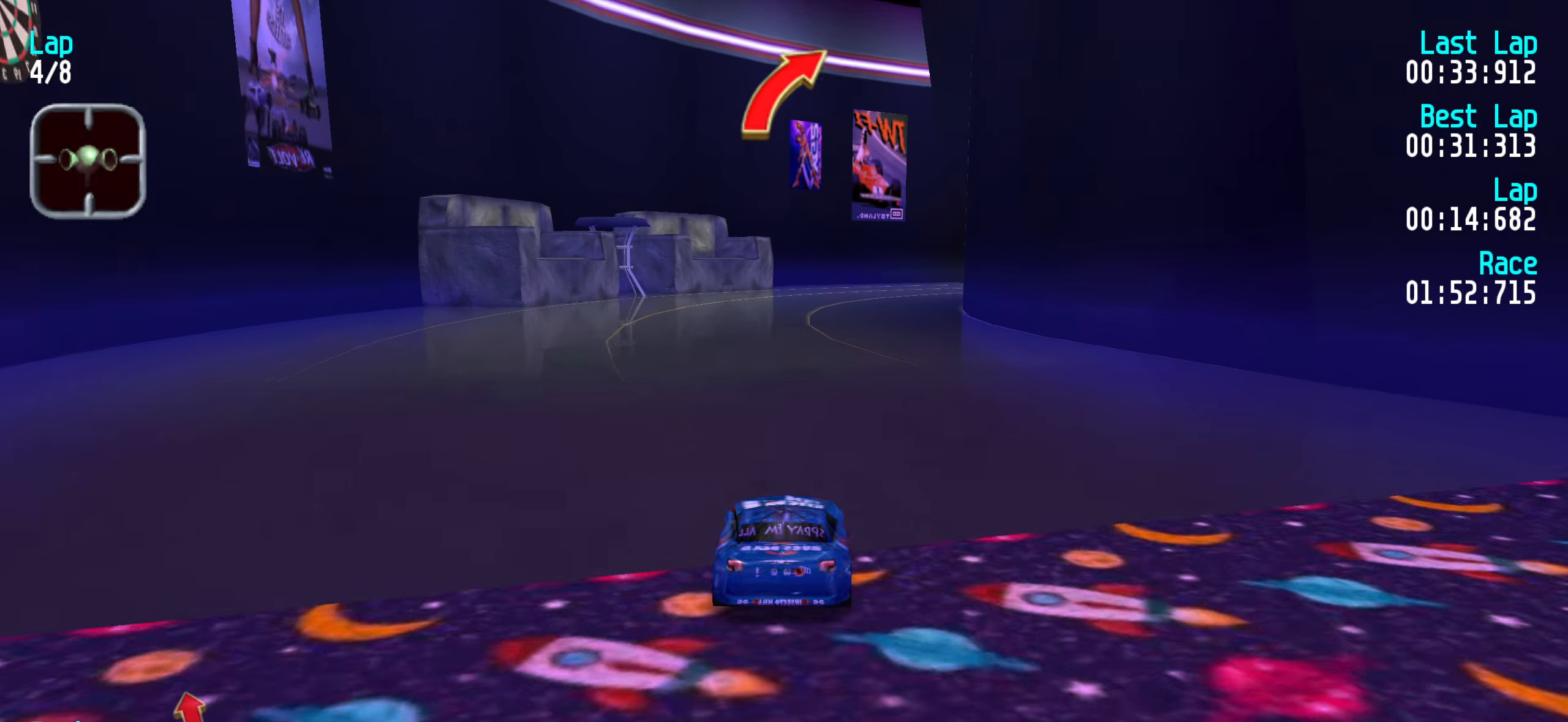
{"keys": ["up"], "events": [[100, "right", "up"], [233, "right", "down"], [283, "right", "up"]]}
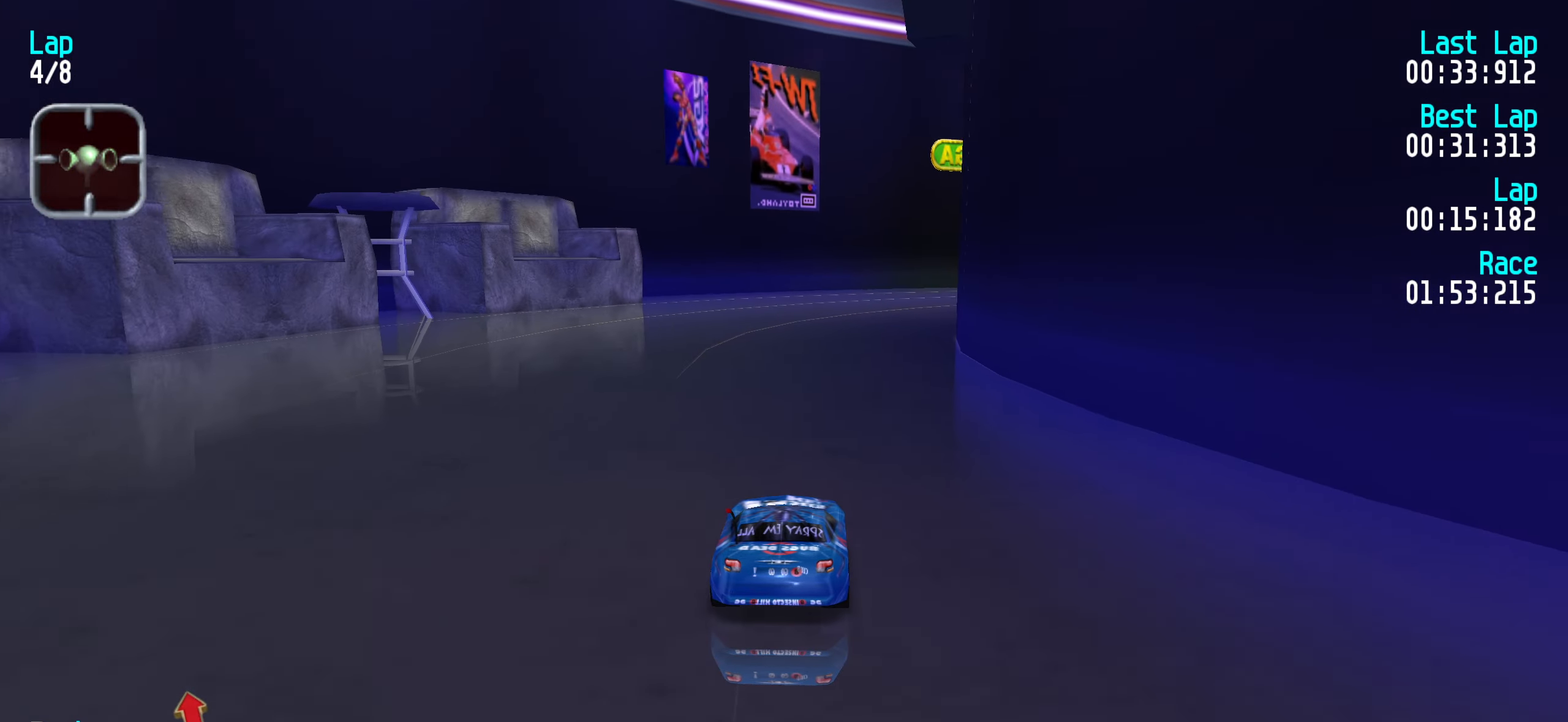
{"keys": ["up"], "events": [[16, "right", "down"], [66, "right", "up"], [166, "right", "down"], [250, "right", "up"], [400, "right", "down"], [450, "right", "up"]]}
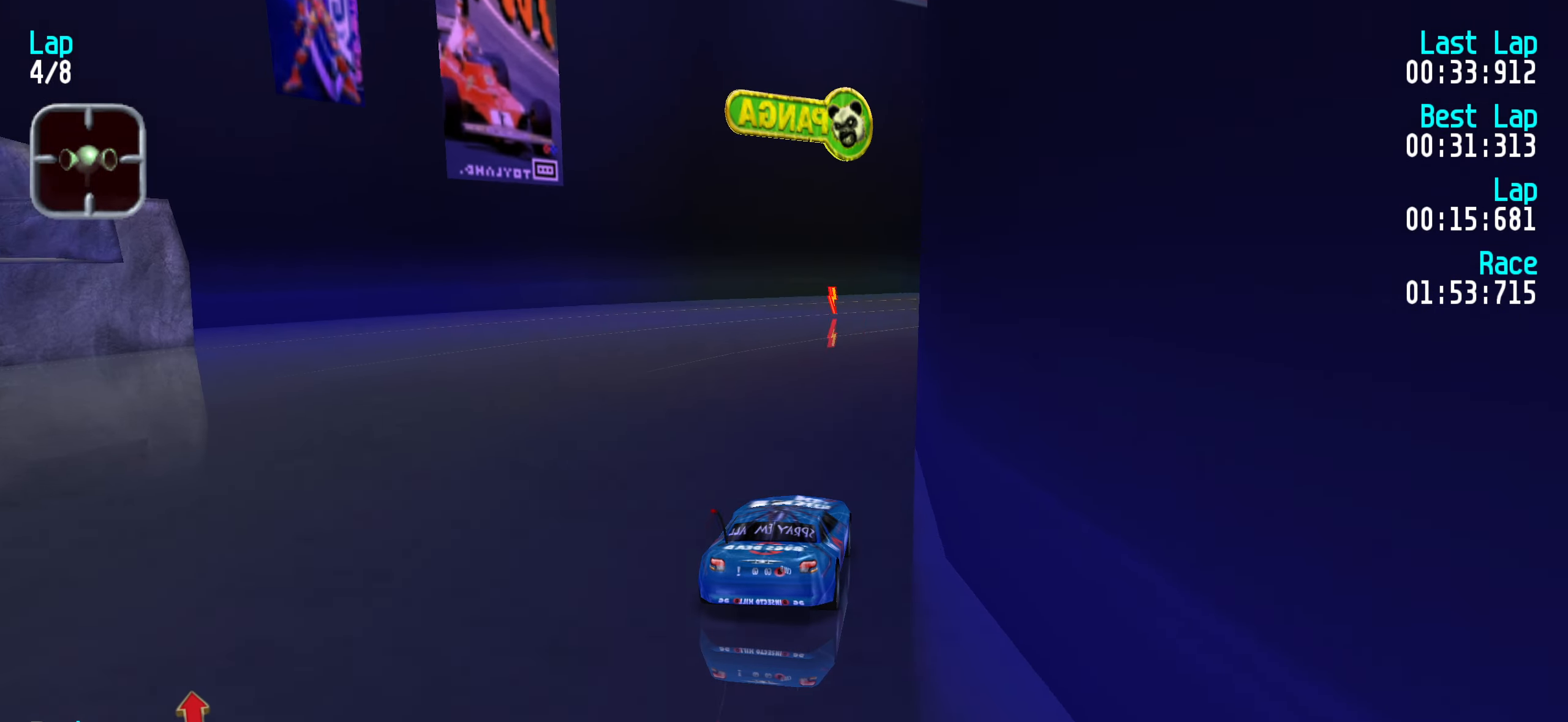
{"keys": ["up"], "events": [[50, "right", "down"], [133, "right", "up"], [233, "right", "down"], [316, "right", "up"], [417, "right", "down"], [467, "right", "up"]]}
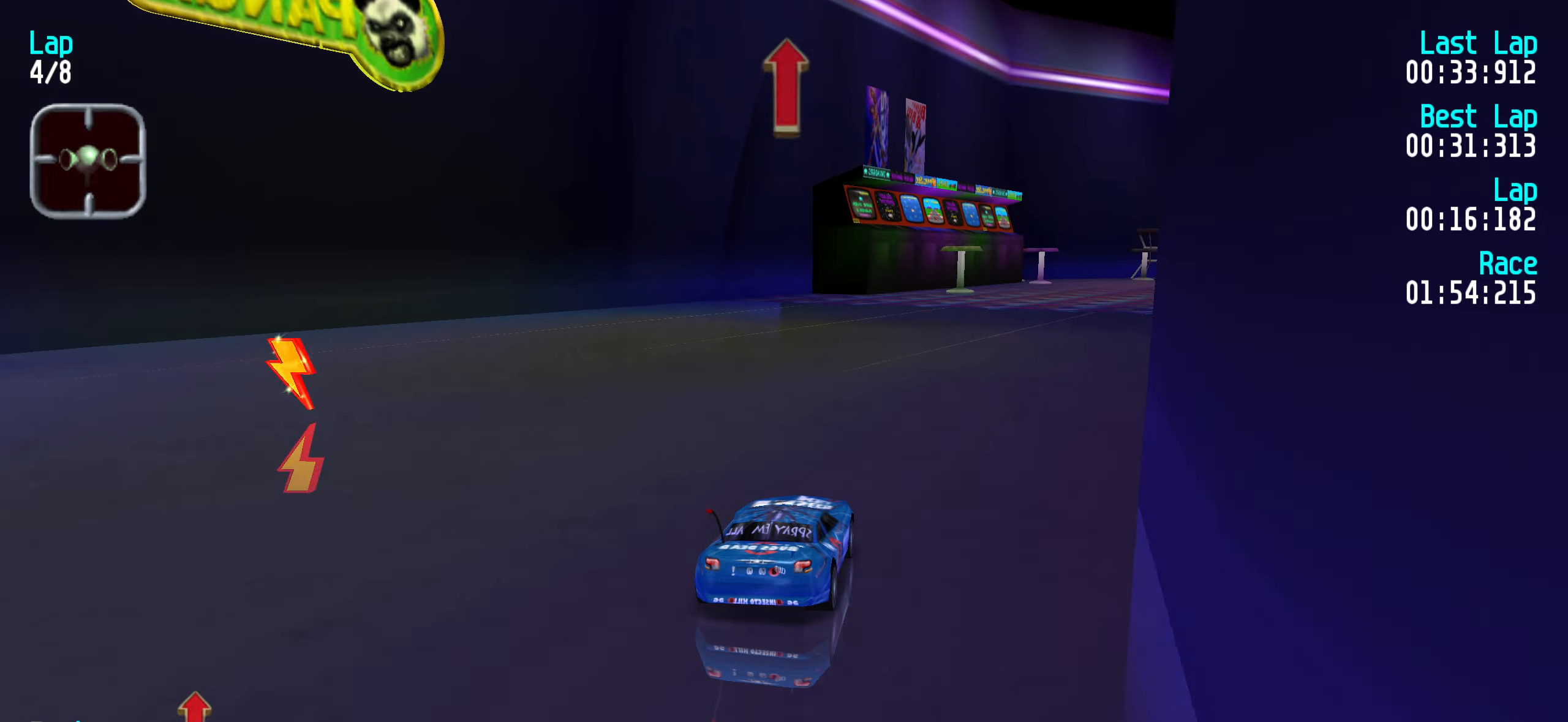
{"keys": ["up"], "events": [[50, "right", "down"], [150, "right", "up"], [250, "right", "down"], [300, "right", "up"], [433, "right", "down"], [467, "right", "up"]]}
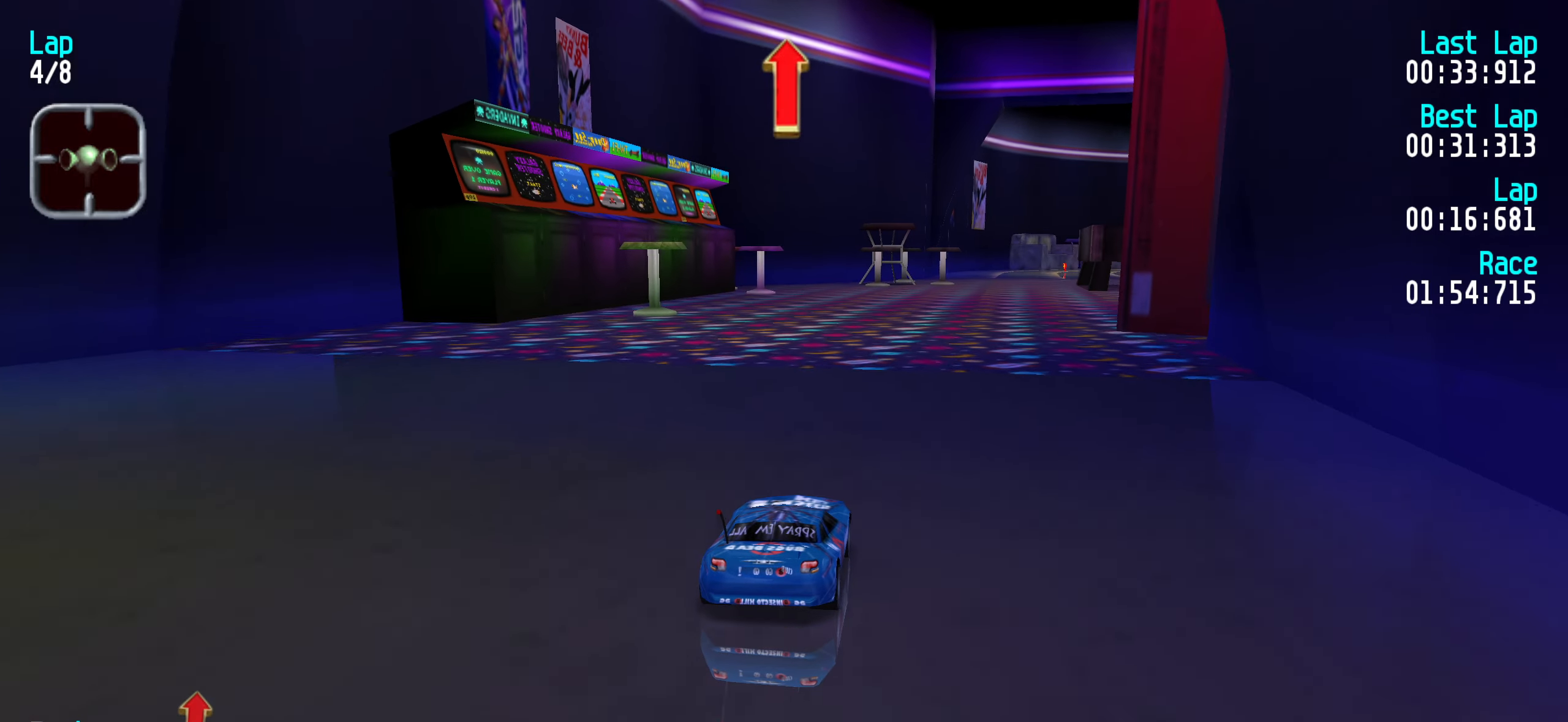
{"keys": ["up"], "events": []}
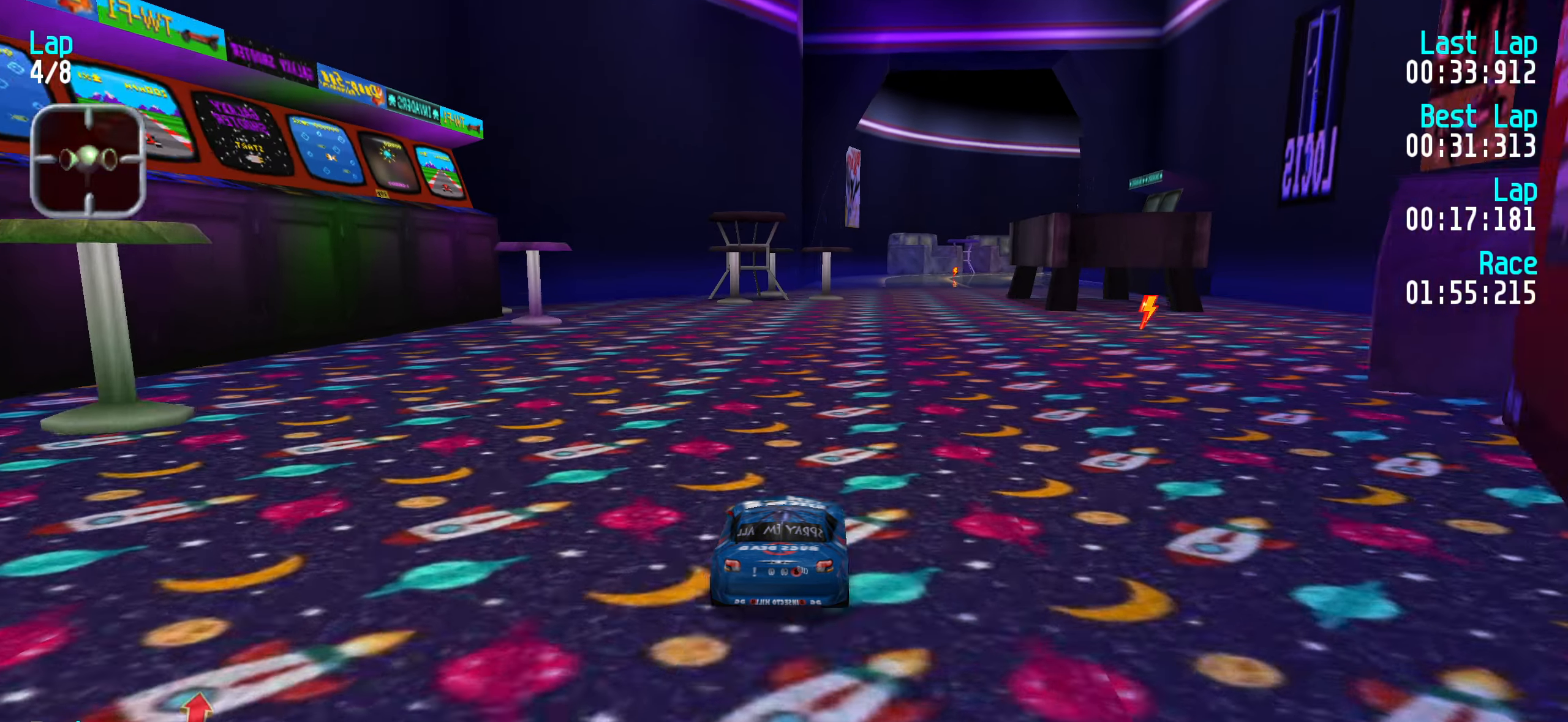
{"keys": ["up"], "events": [[83, "right", "down"], [183, "right", "up"]]}
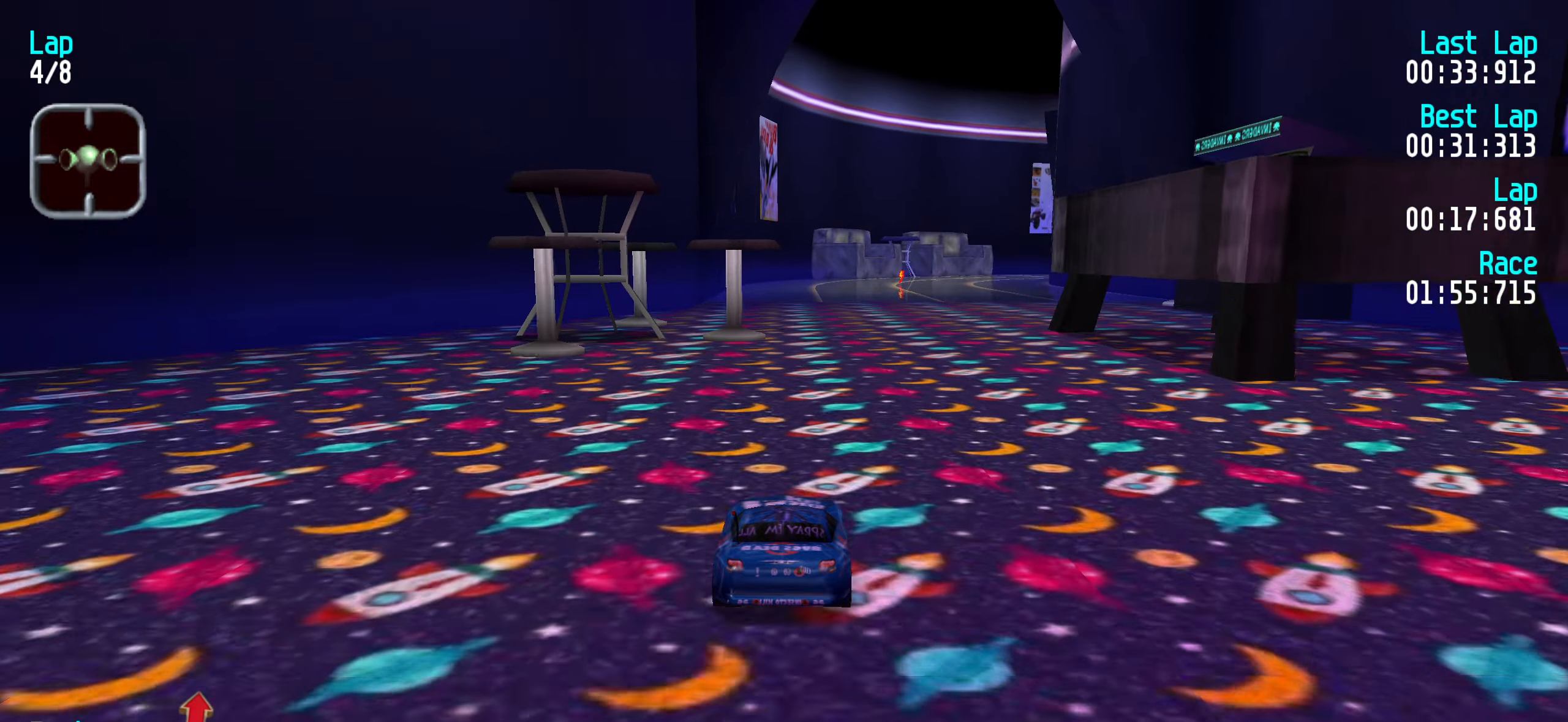
{"keys": ["up"], "events": [[200, "right", "down"], [250, "right", "up"]]}
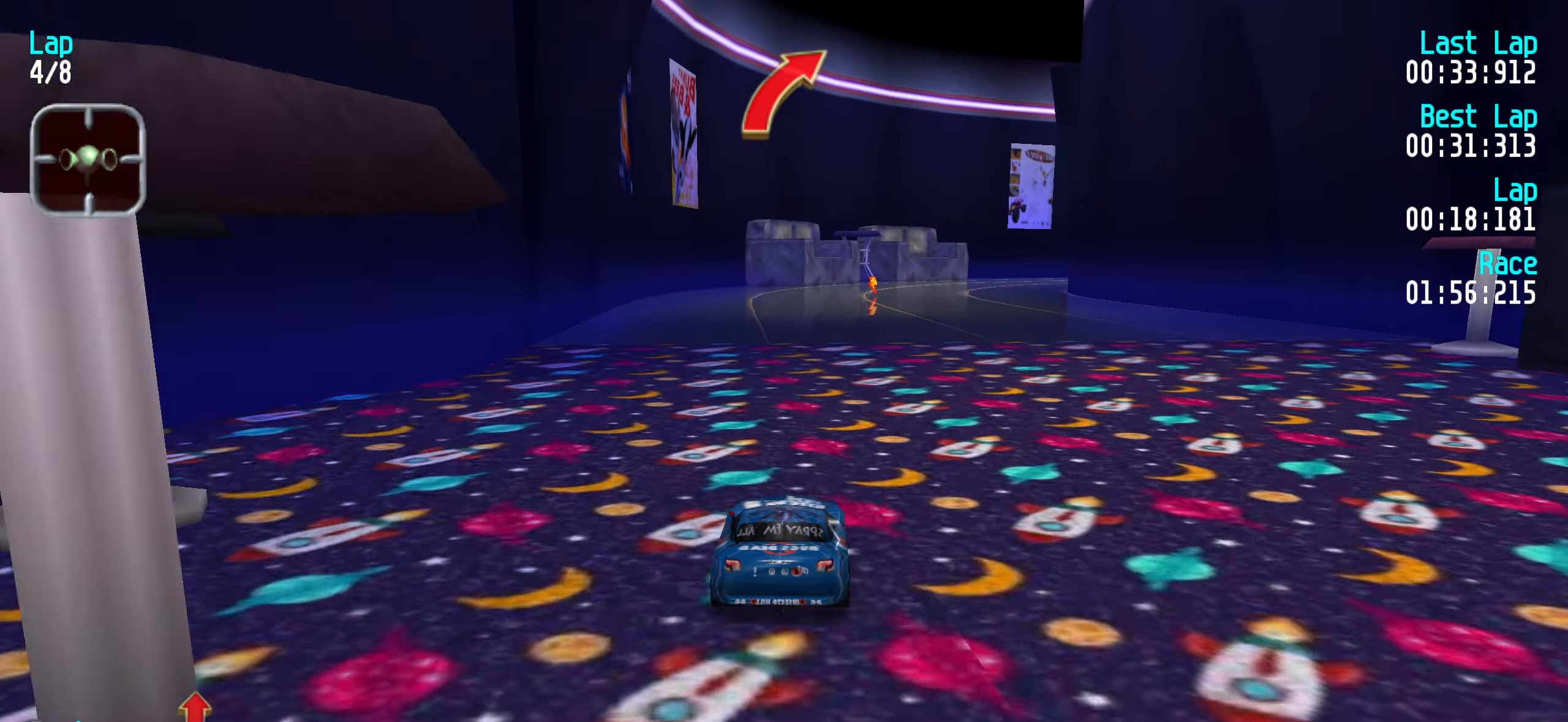
{"keys": ["right", "up"], "events": [[117, "right", "down"], [167, "right", "up"], [483, "right", "down"]]}
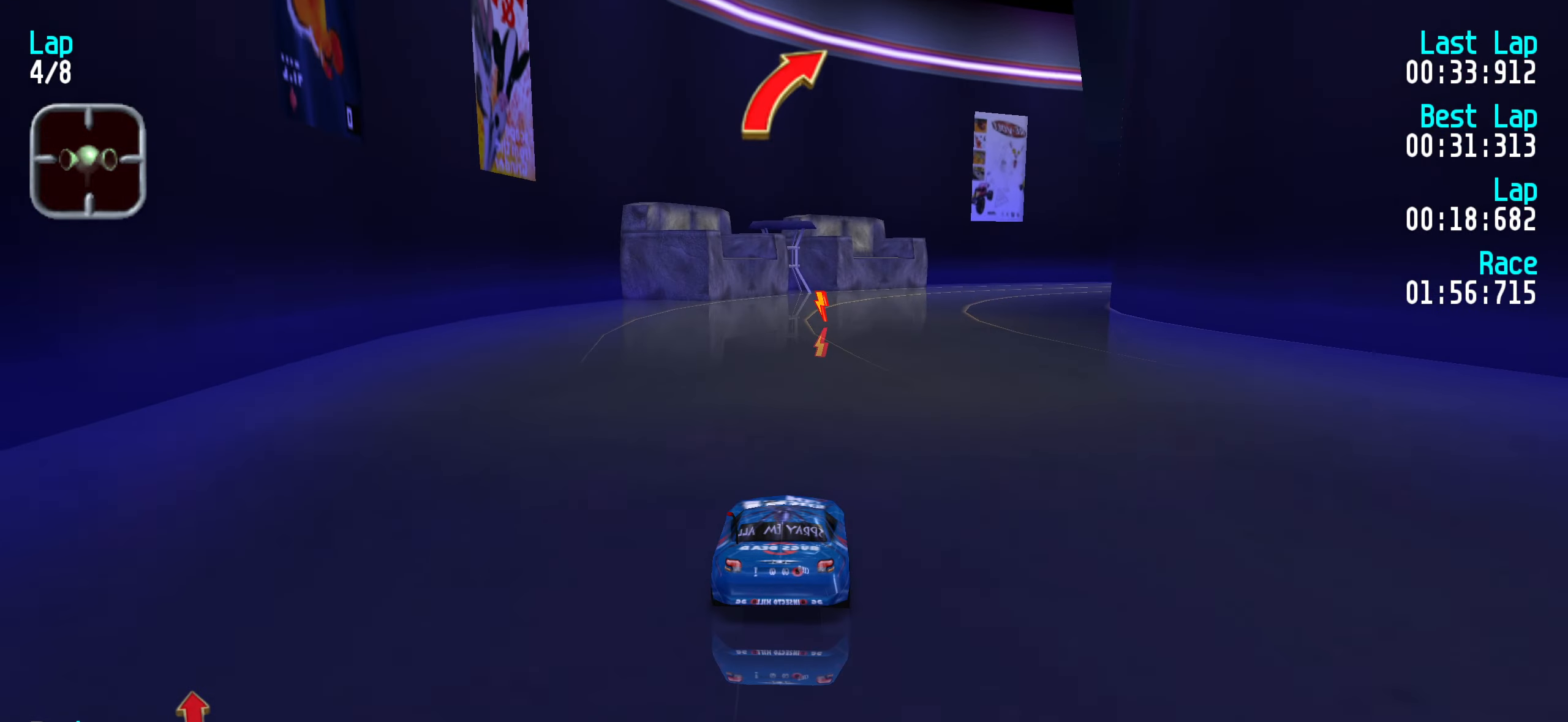
{"keys": ["up"], "events": [[33, "right", "up"], [233, "right", "down"], [267, "right", "up"], [367, "right", "down"], [417, "right", "up"]]}
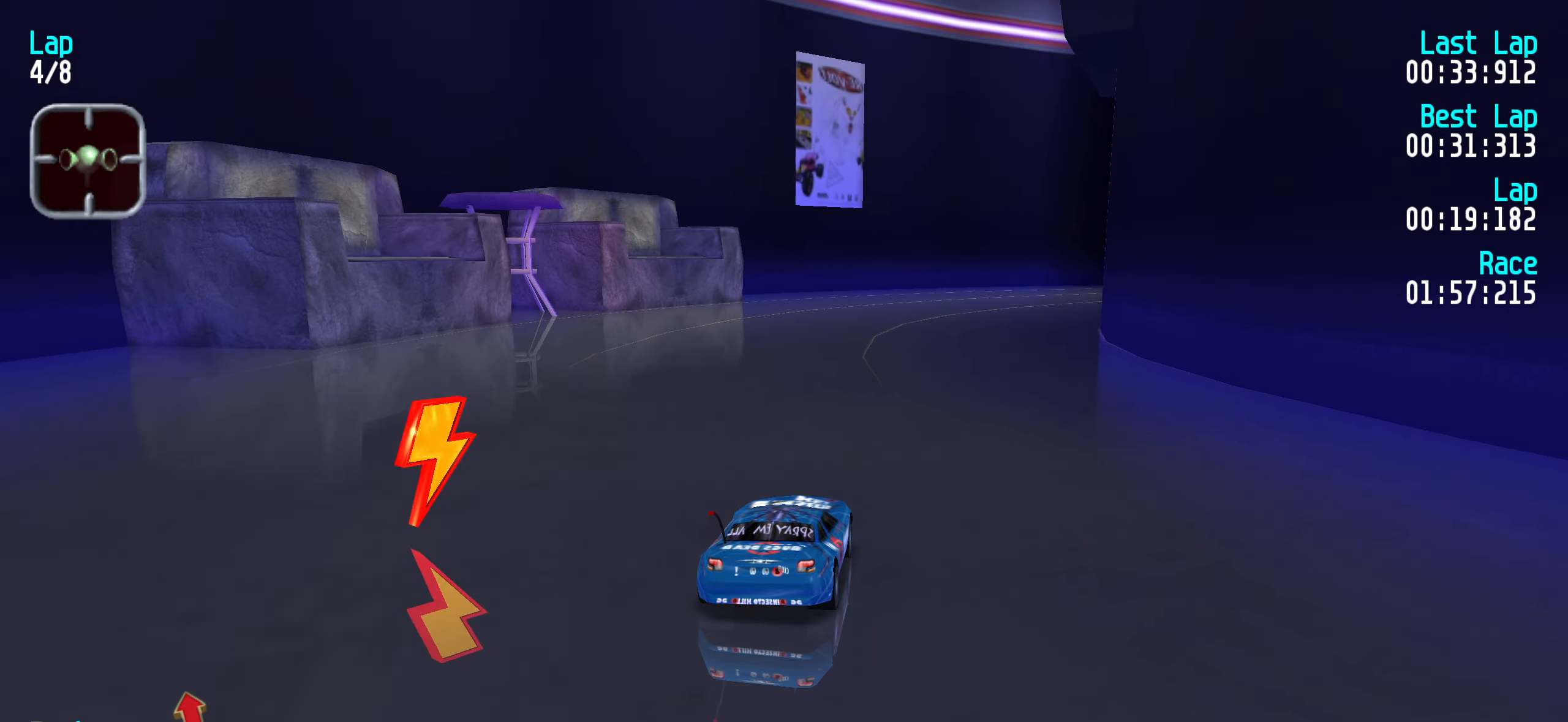
{"keys": ["up"], "events": [[17, "right", "down"], [100, "right", "up"], [200, "right", "down"], [283, "right", "up"], [383, "right", "down"], [483, "right", "up"]]}
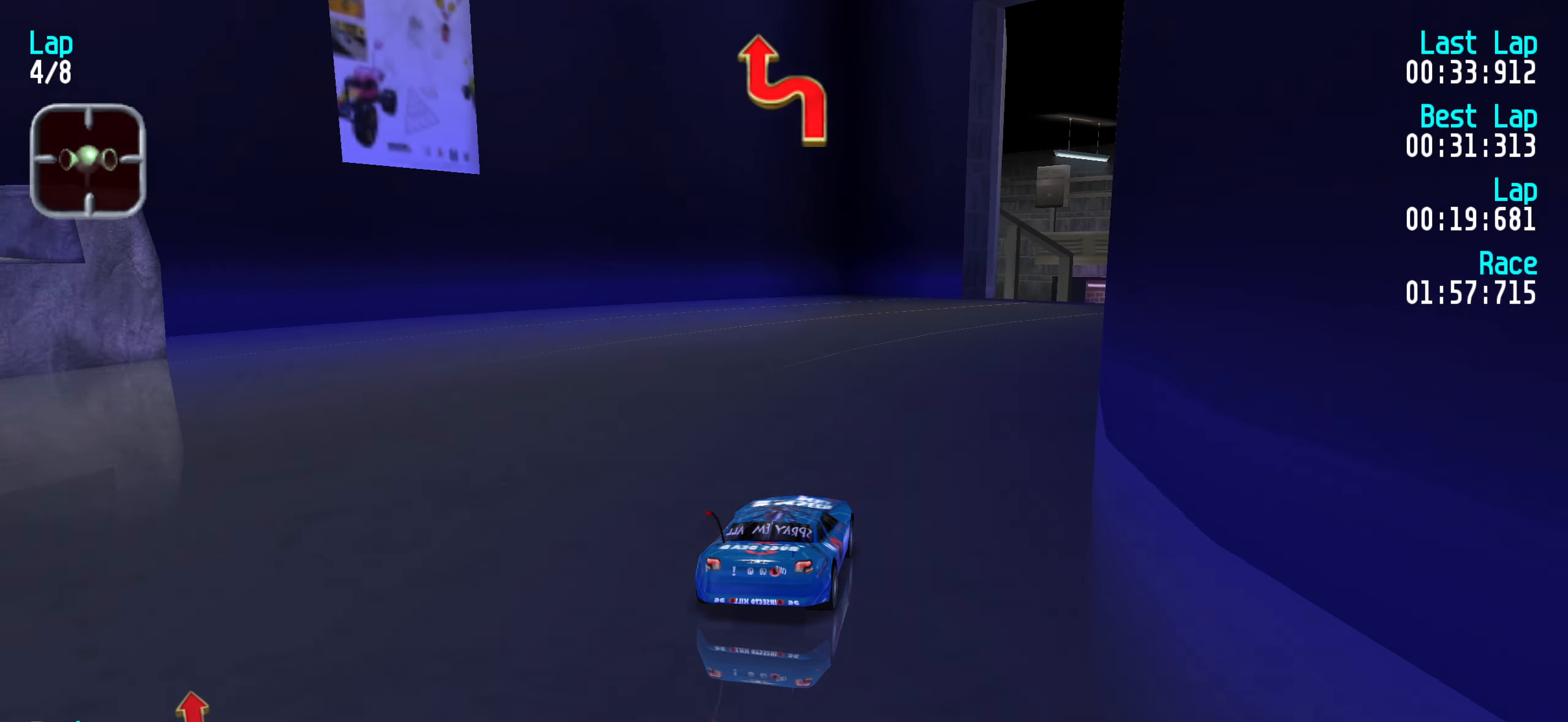
{"keys": ["right", "up"], "events": [[67, "right", "down"], [117, "right", "up"], [217, "right", "down"], [300, "right", "up"], [483, "right", "down"]]}
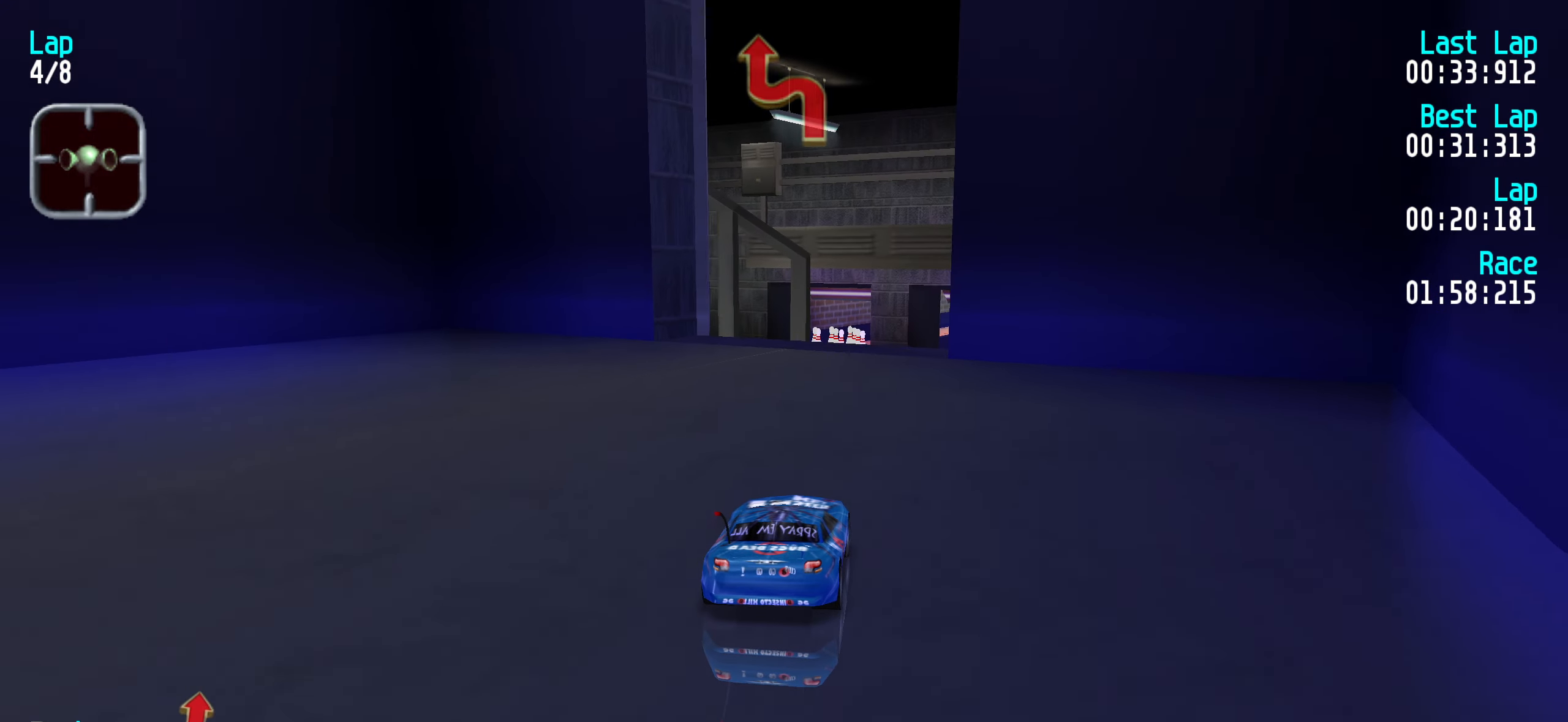
{"keys": ["up"], "events": [[33, "right", "up"], [183, "right", "down"], [233, "right", "up"]]}
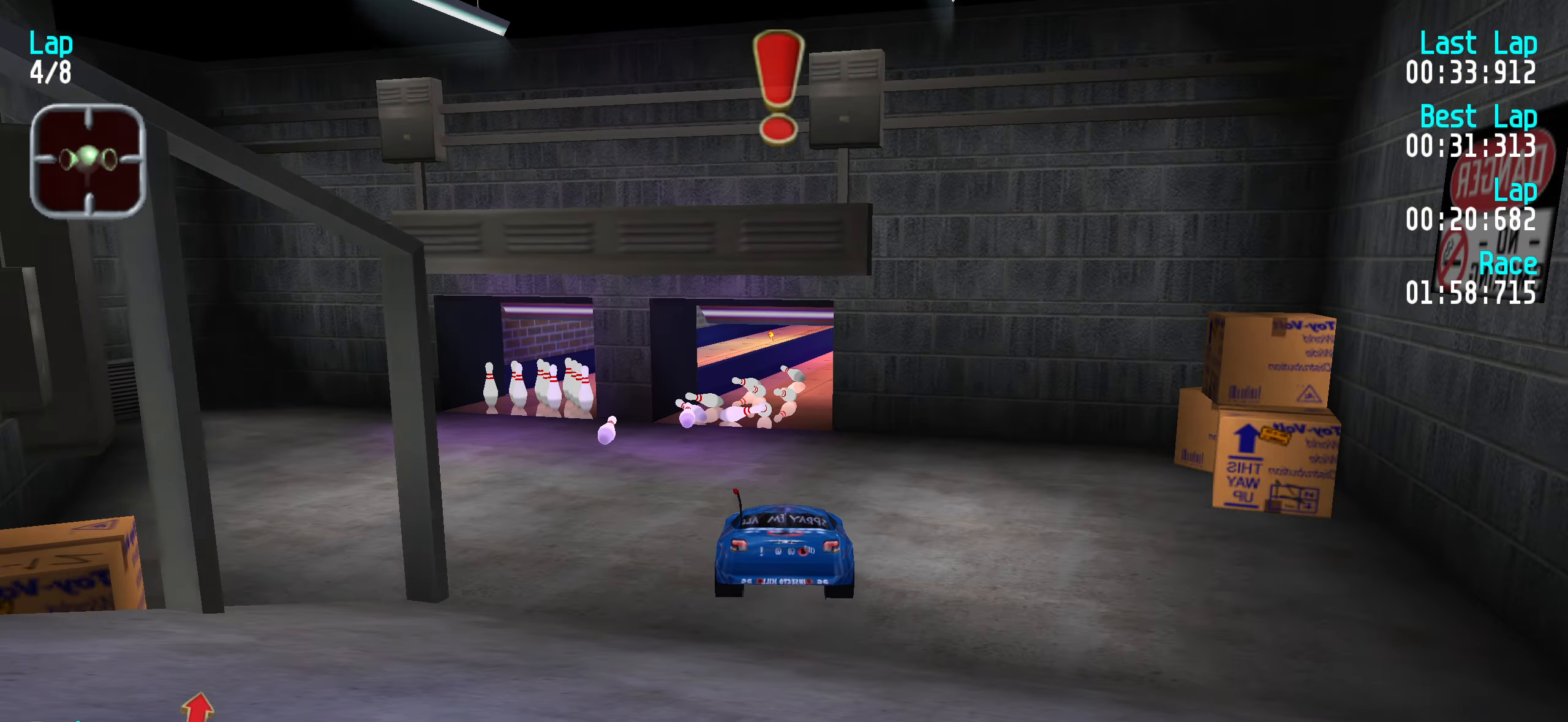
{"keys": ["up"], "events": []}
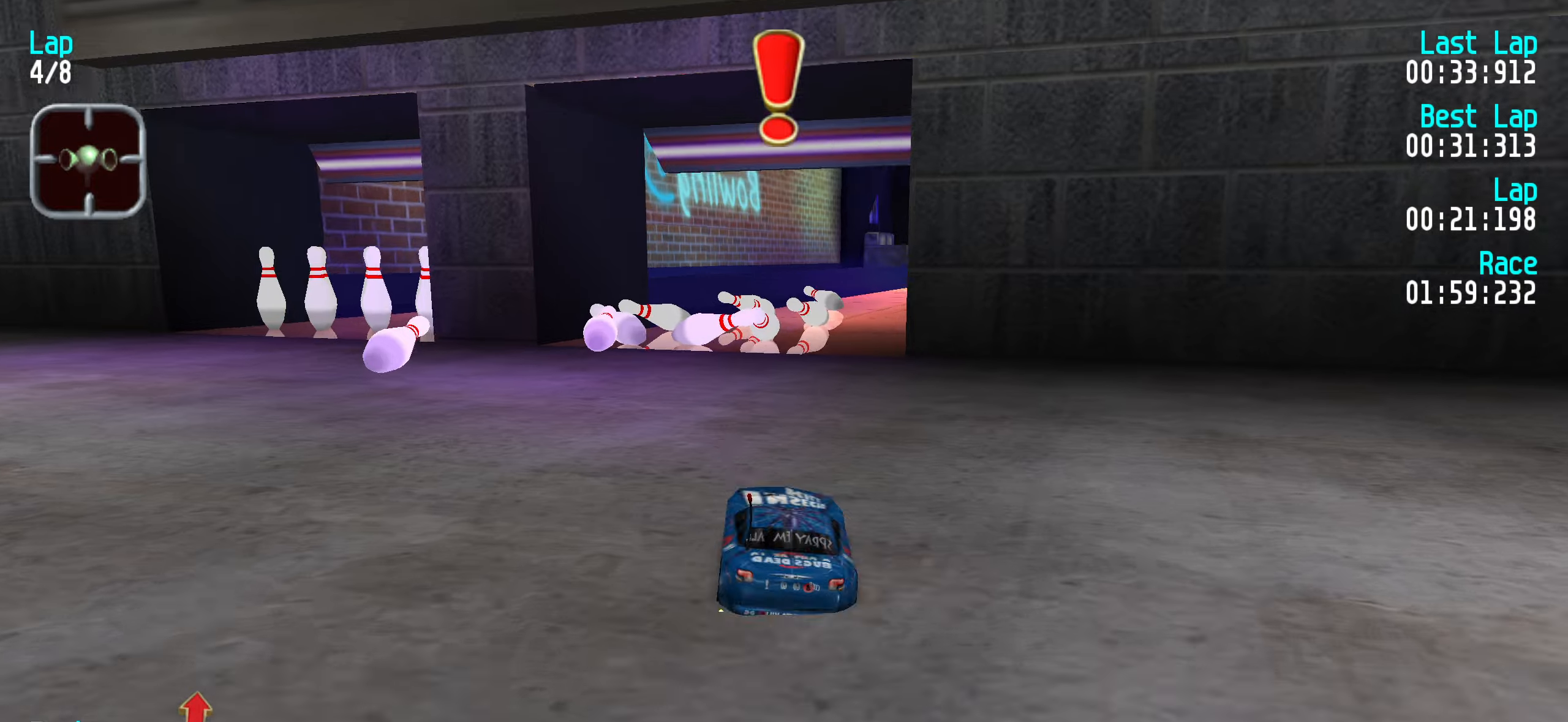
{"keys": ["up"], "events": [[100, "right", "down"], [150, "right", "up"], [233, "right", "down"], [283, "right", "up"], [383, "left", "down"], [483, "left", "up"]]}
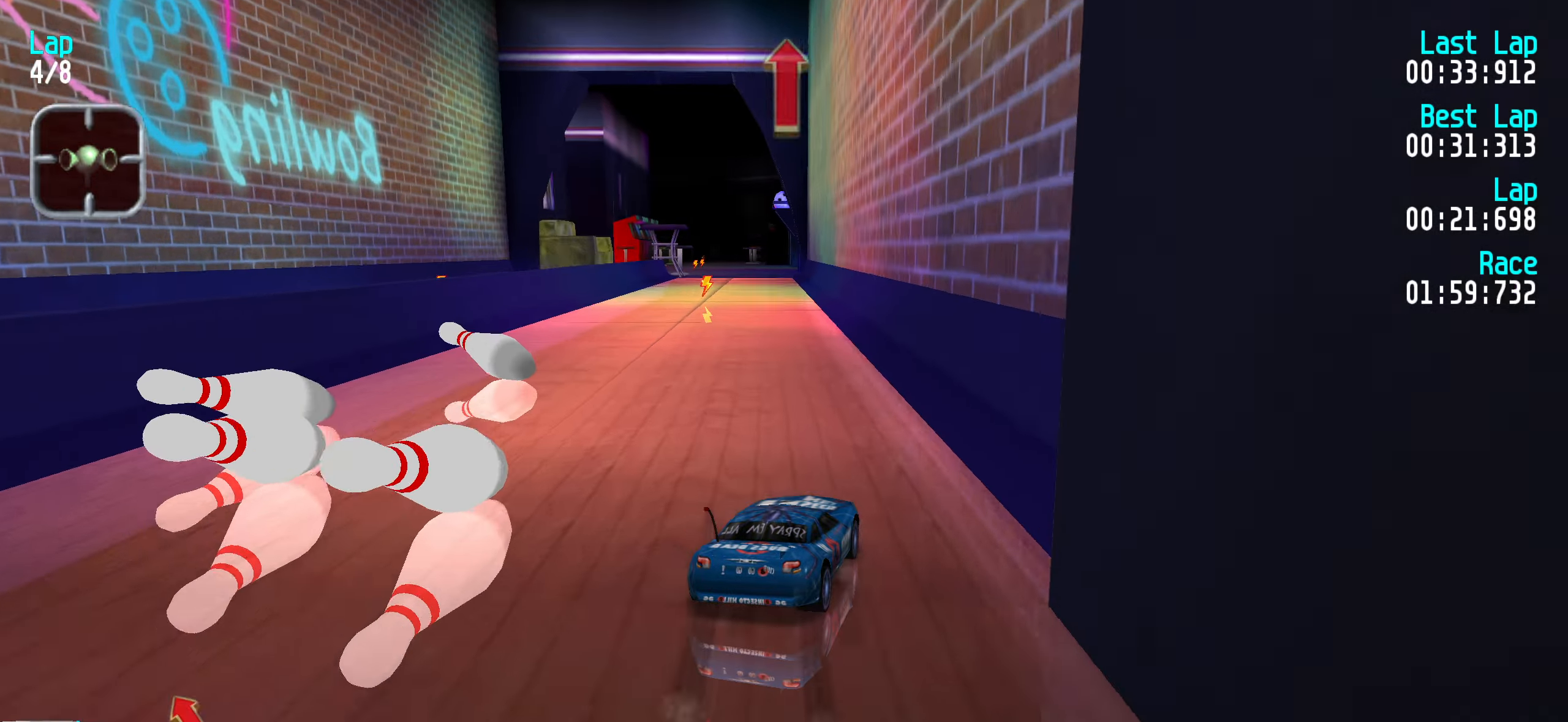
{"keys": ["up"], "events": [[83, "left", "down"], [167, "left", "up"], [200, "left", "down"], [300, "left", "up"], [400, "left", "down"], [500, "left", "up"]]}
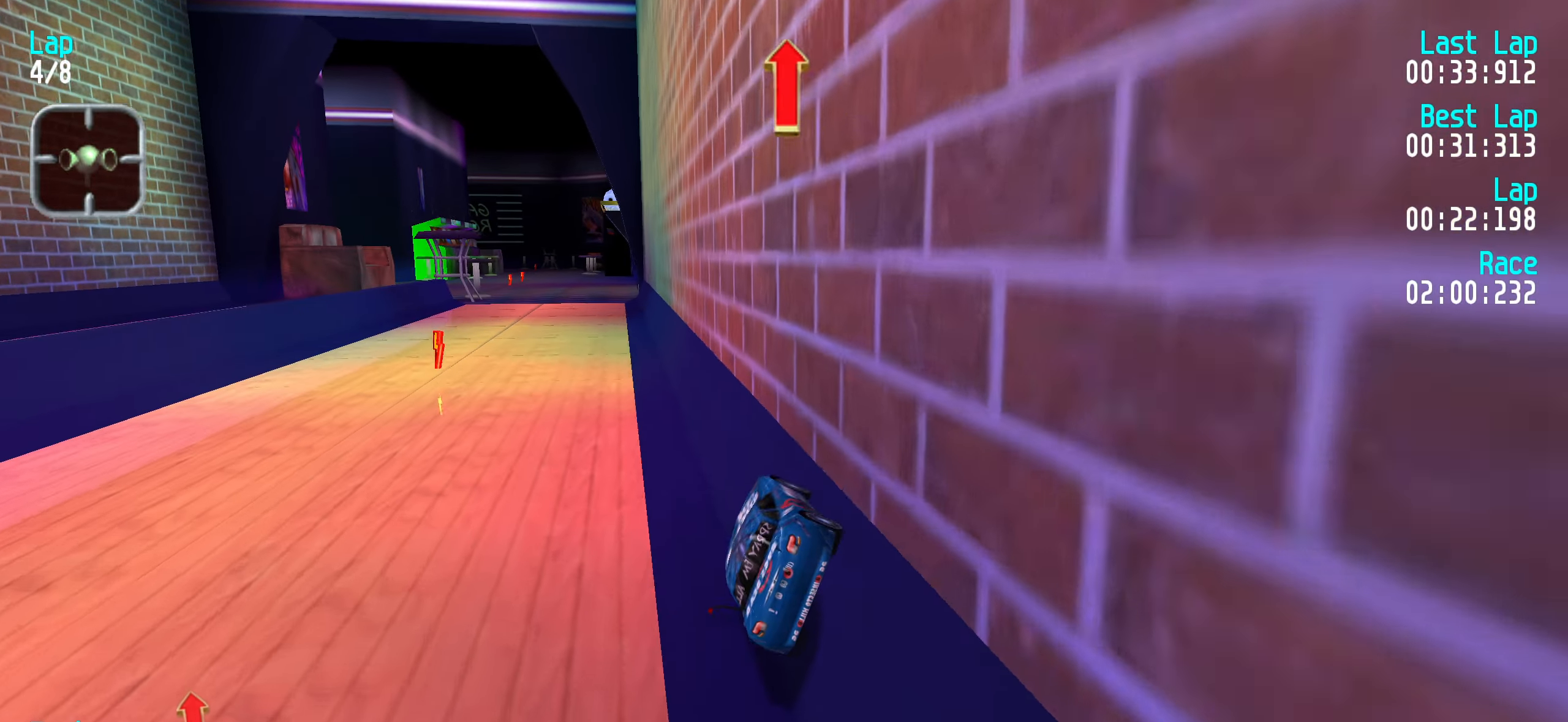
{"keys": ["up"], "events": []}
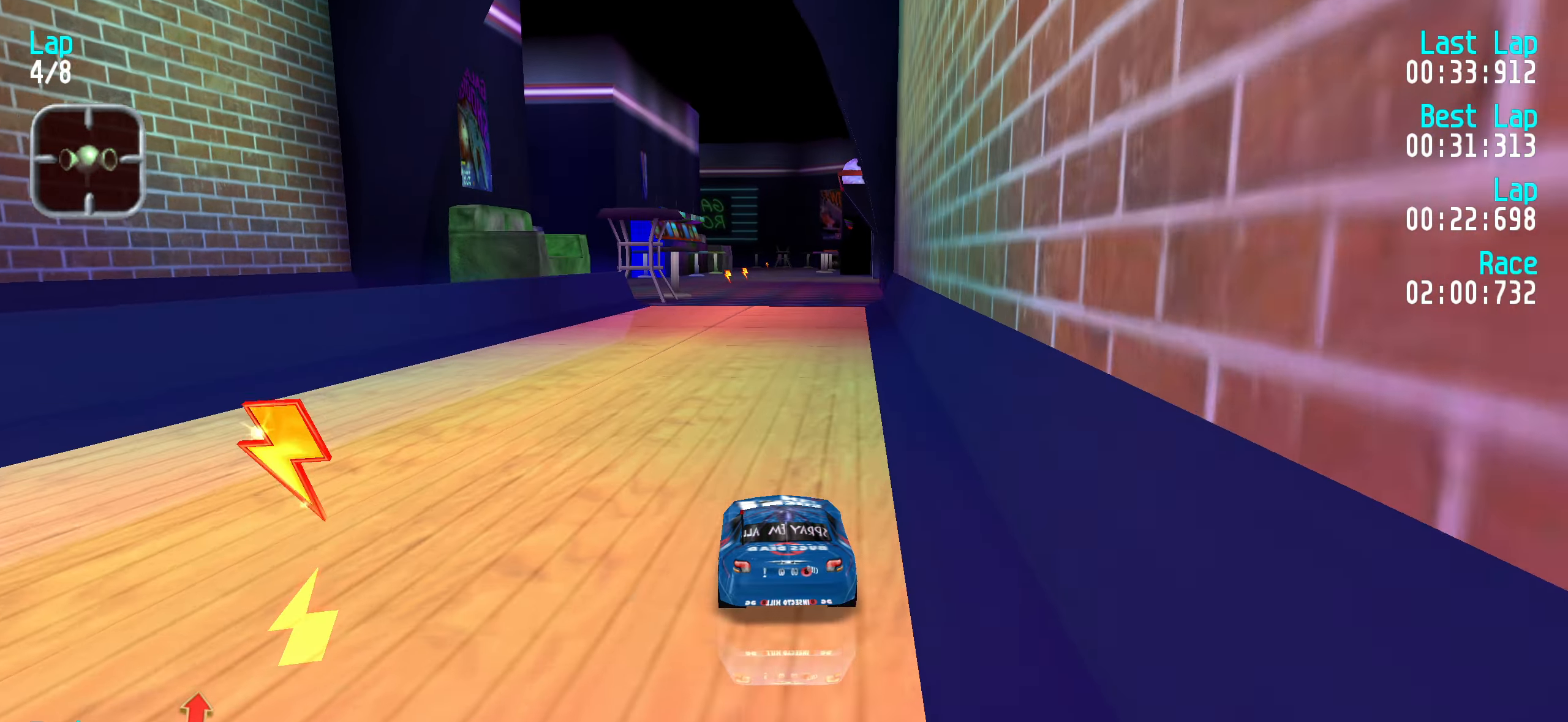
{"keys": ["up"], "events": []}
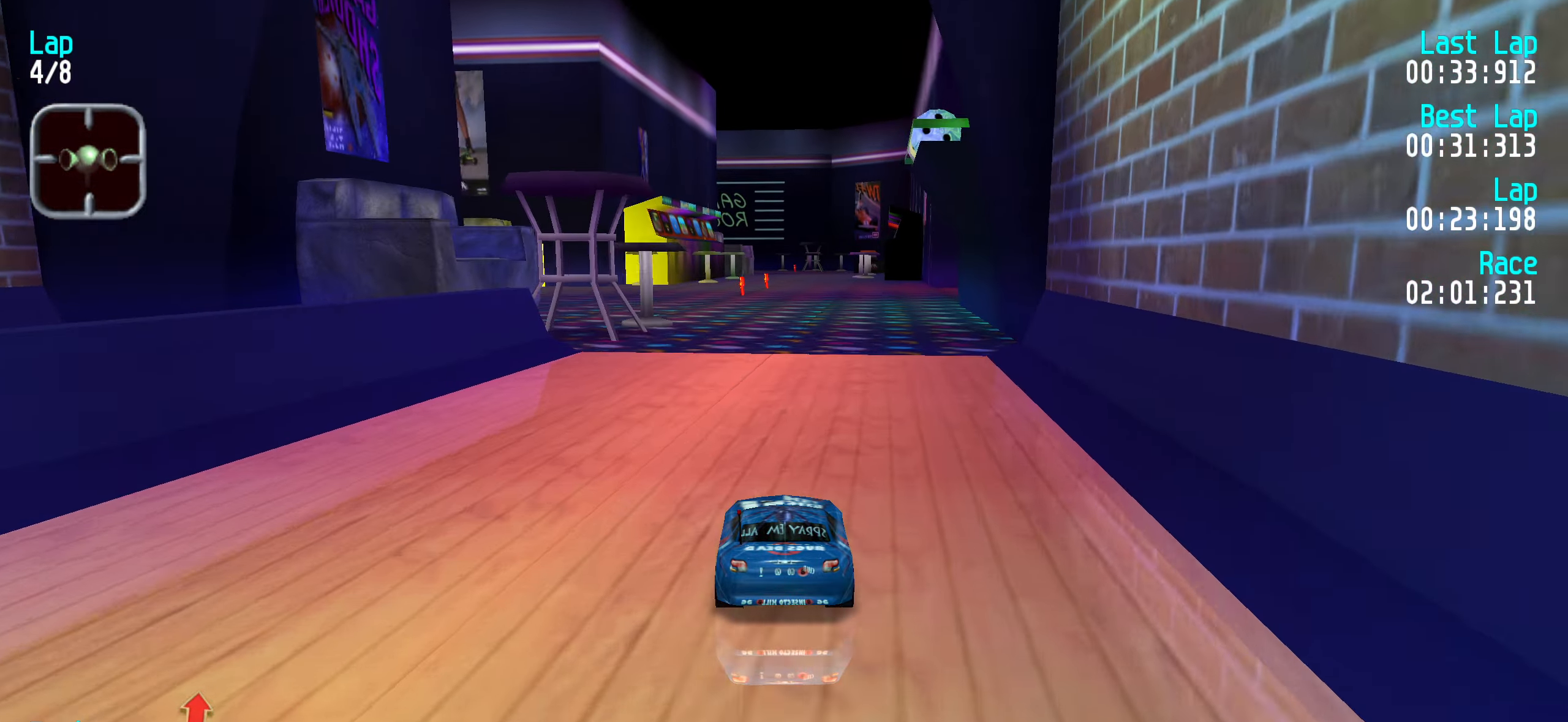
{"keys": ["up"], "events": [[33, "left", "down"], [83, "left", "up"], [167, "left", "down"], [200, "left", "up"], [300, "left", "down"], [350, "left", "up"], [400, "right", "down"], [500, "right", "up"]]}
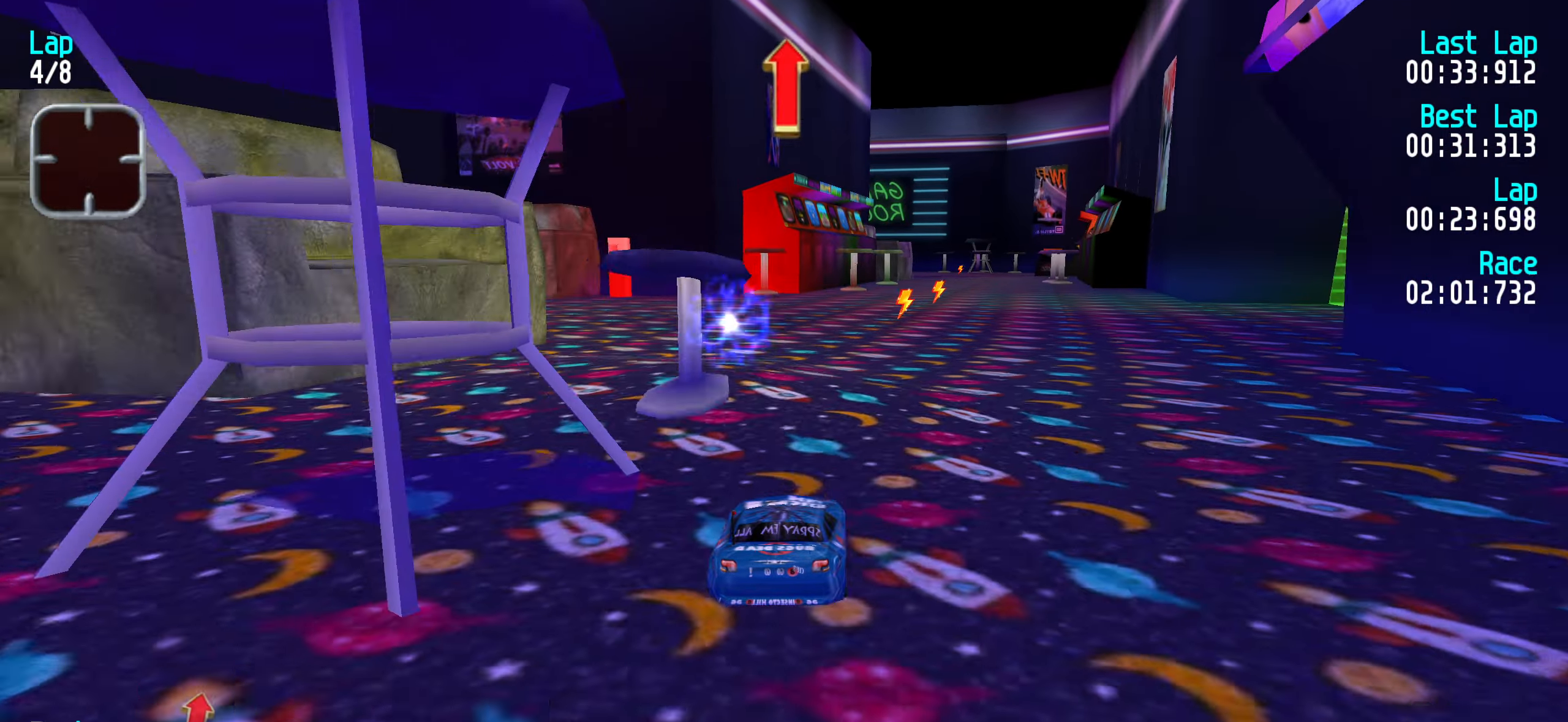
{"keys": ["right", "up"], "events": [[317, "right", "down"], [367, "right", "up"], [467, "right", "down"]]}